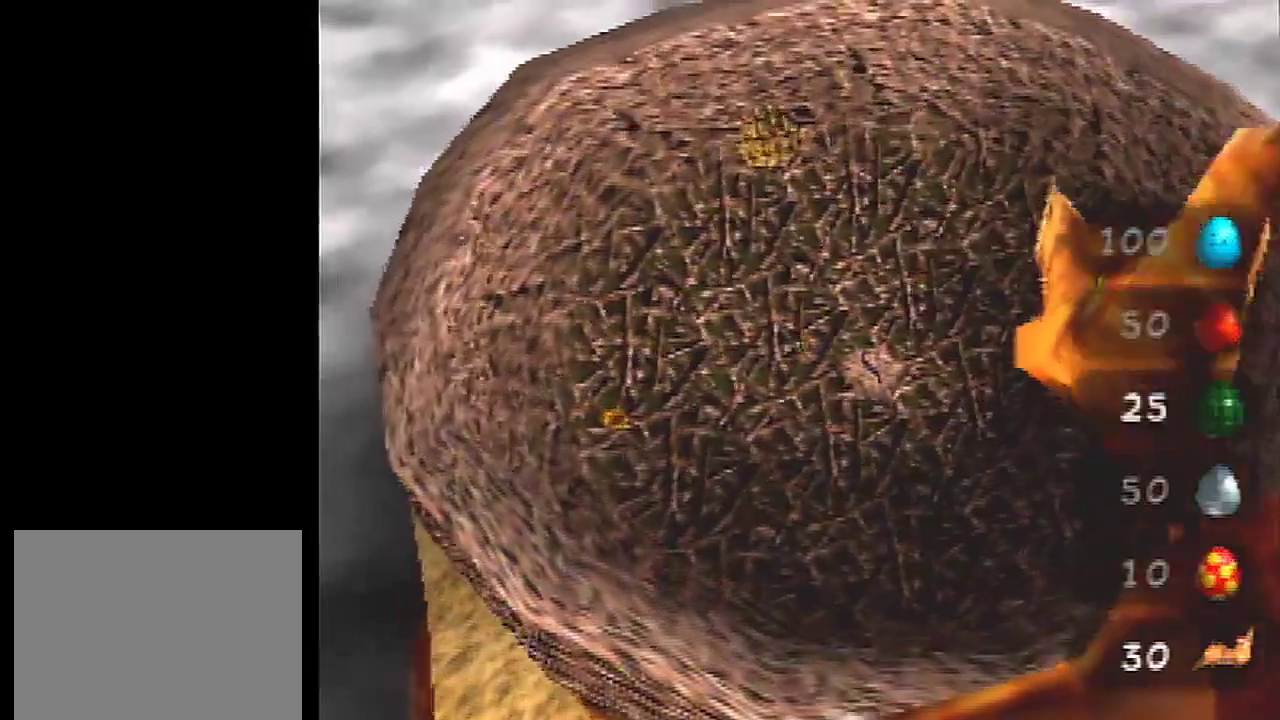
Gameplay with a controller (Nintendo layout); each line is a JSON object with the inputs held at the frame after it (dt_ms = milliseconds from this image to that frame). "events" lists button and stick changes between this image and that frame as [ms after this image, input, new state], when the widget could be followed in between. Not read: C_DOWN L3 R3.
{"dt_ms": 100, "buttons": [], "left_stick": "down-right", "events": []}
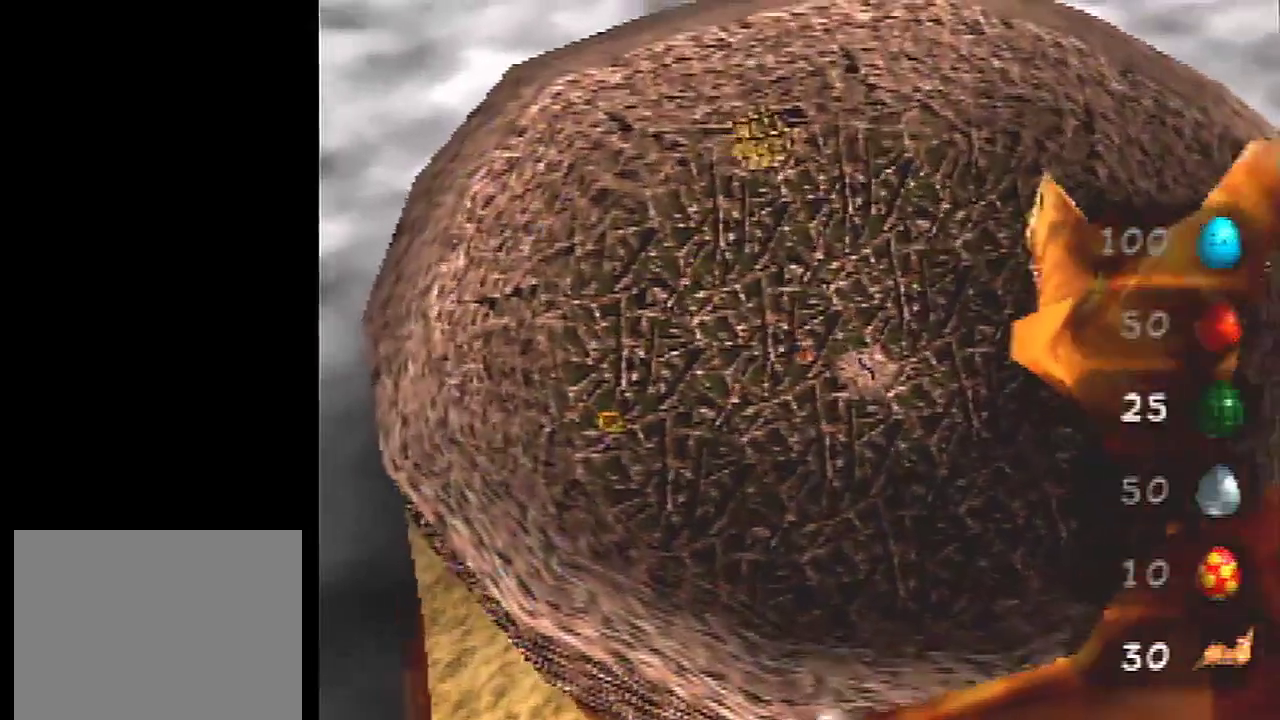
{"dt_ms": 200, "buttons": [], "left_stick": "center", "events": [[134, "left_stick", "center"]]}
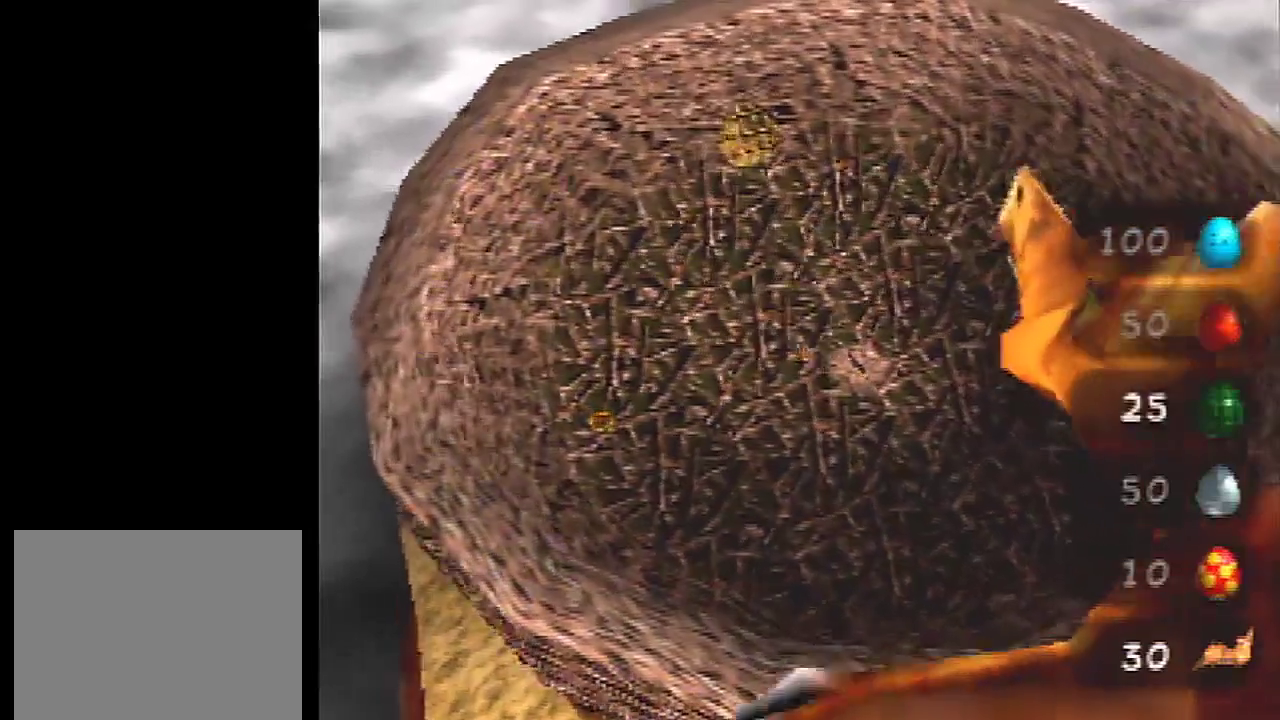
{"dt_ms": 100, "buttons": [], "left_stick": "center", "events": []}
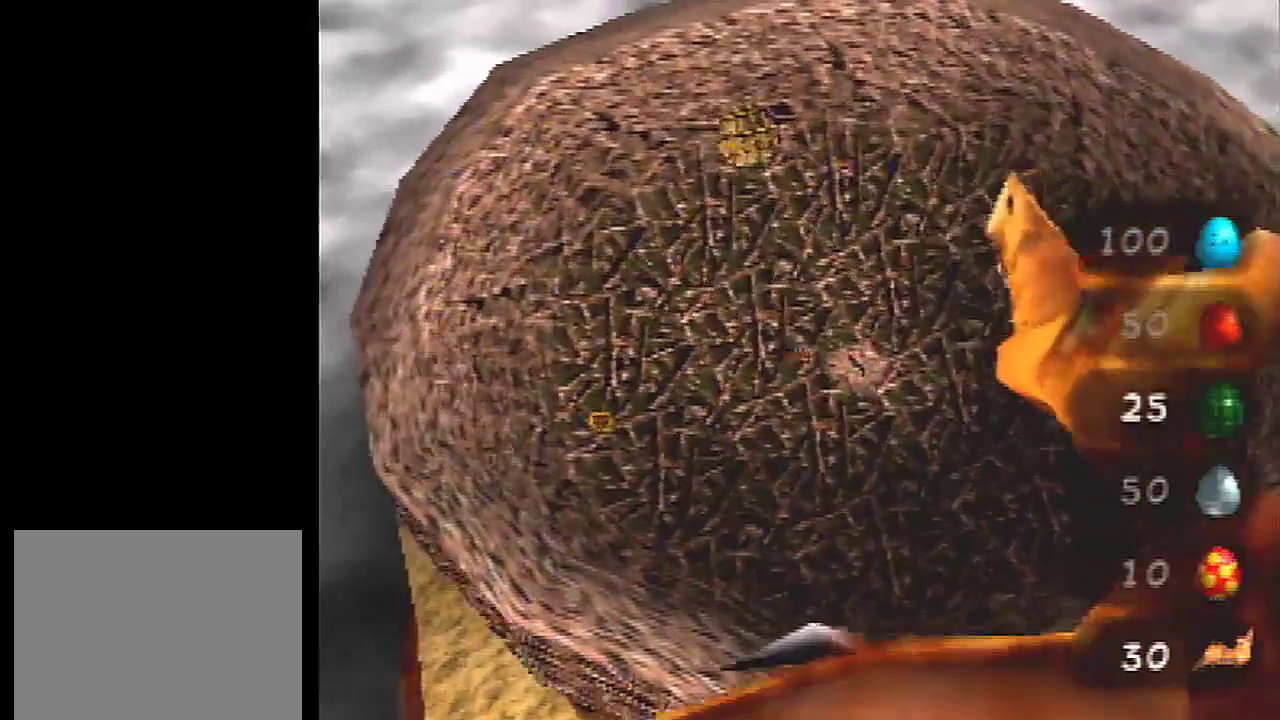
{"dt_ms": 201, "buttons": [], "left_stick": "down-right", "events": [[134, "left_stick", "down-right"]]}
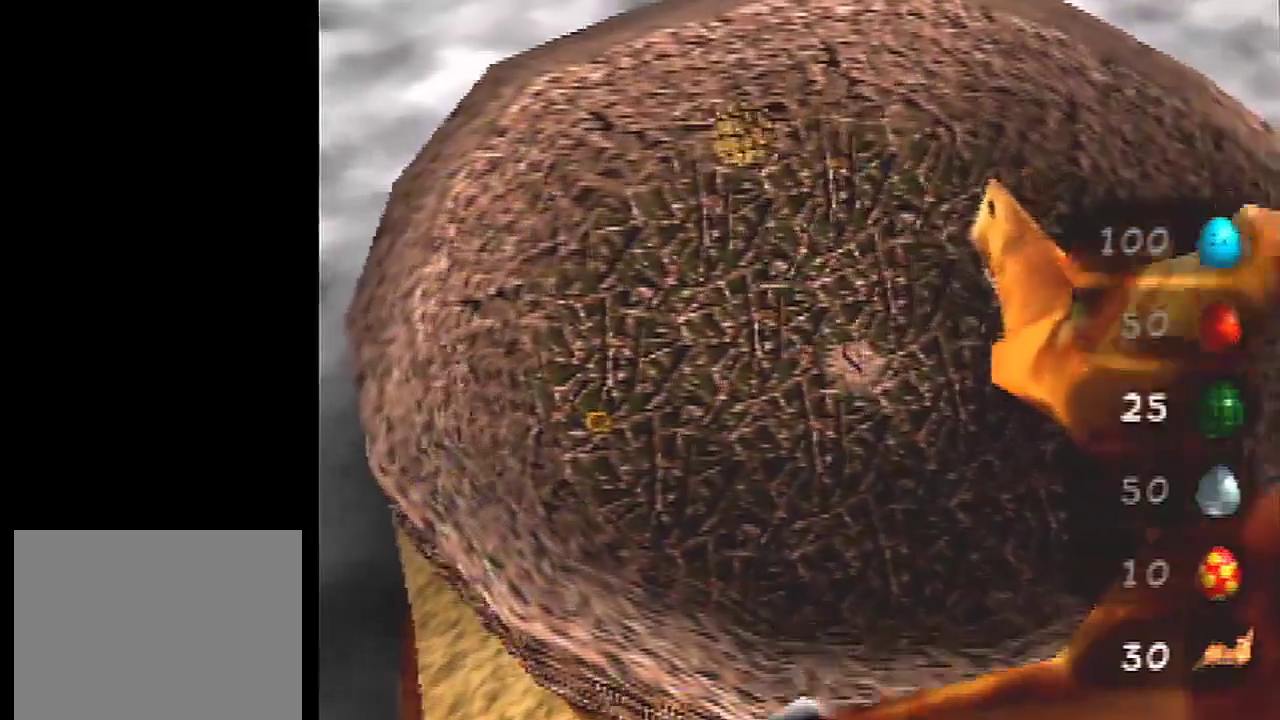
{"dt_ms": 500, "buttons": [], "left_stick": "down-right"}
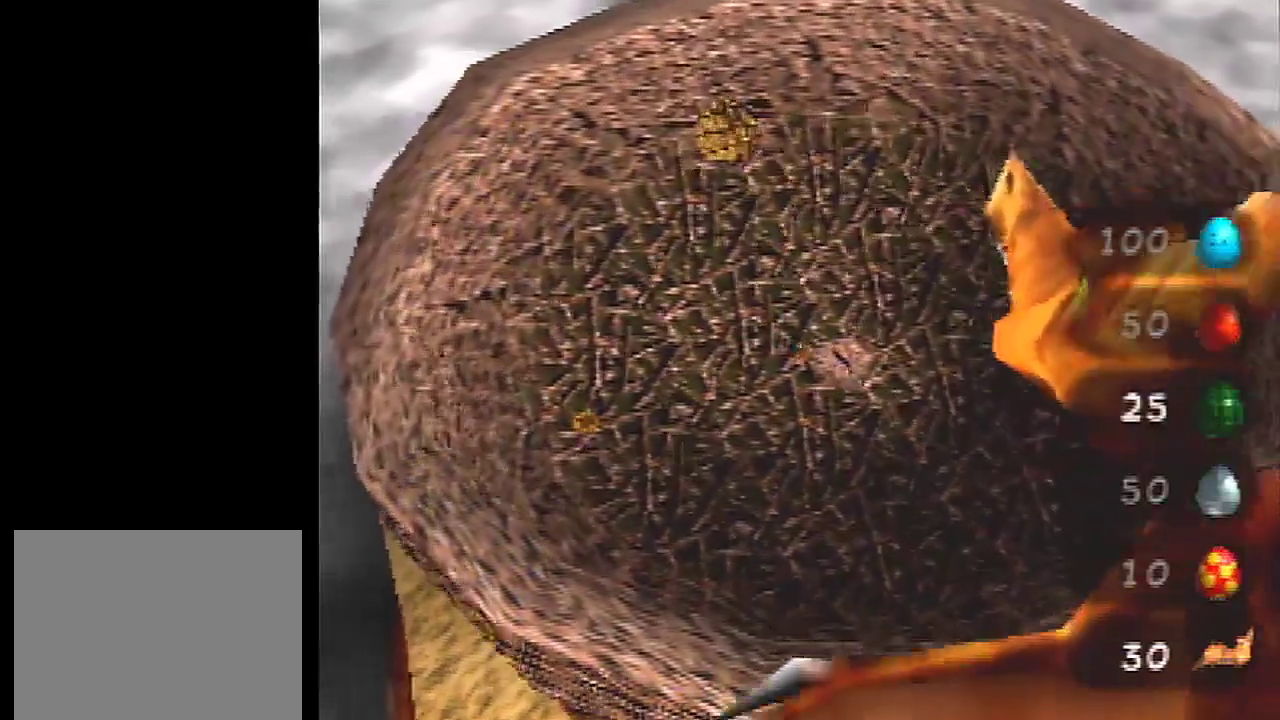
{"dt_ms": 200, "buttons": [], "left_stick": "center", "events": [[134, "left_stick", "center"]]}
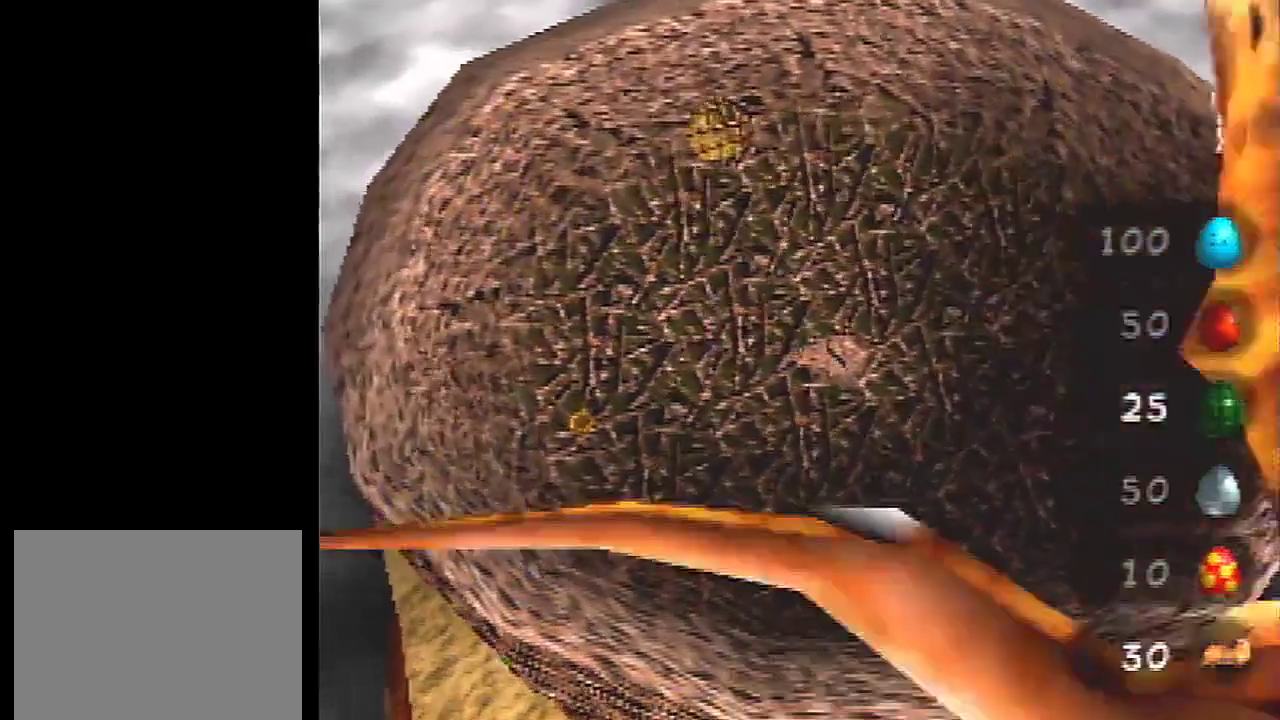
{"dt_ms": 301, "buttons": [], "left_stick": "center", "events": []}
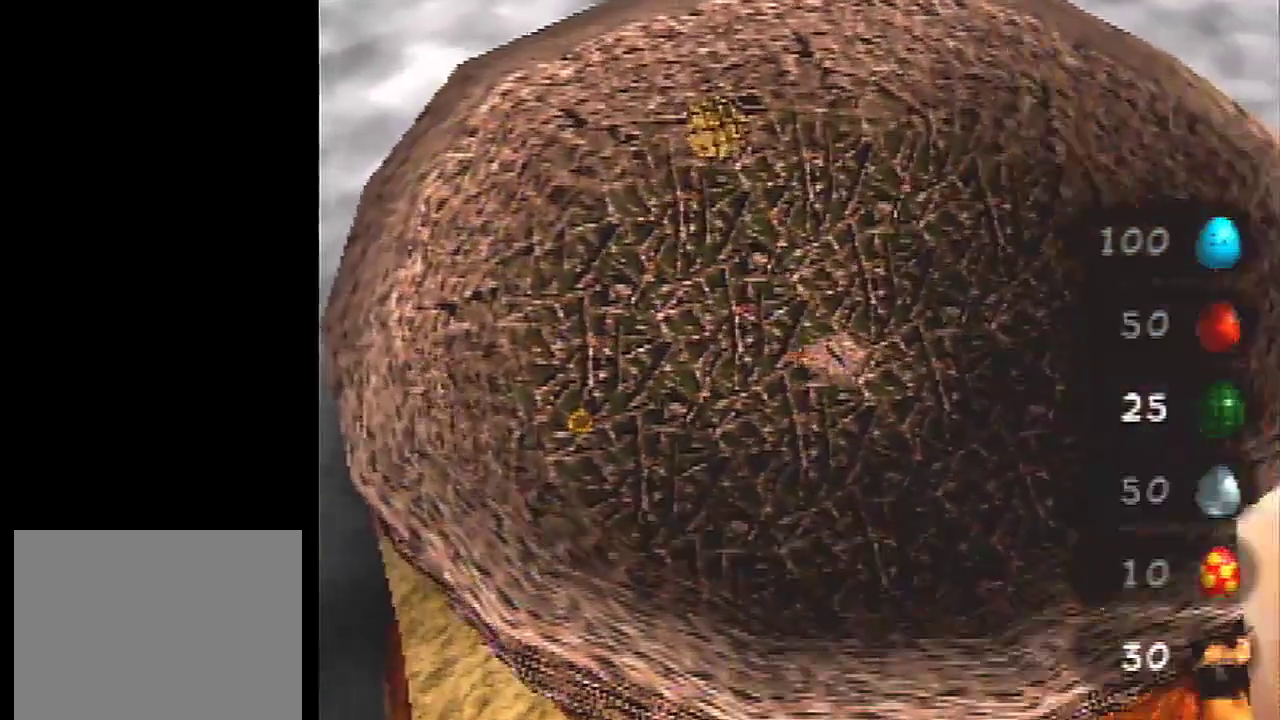
{"dt_ms": 400, "buttons": [], "left_stick": "center", "events": []}
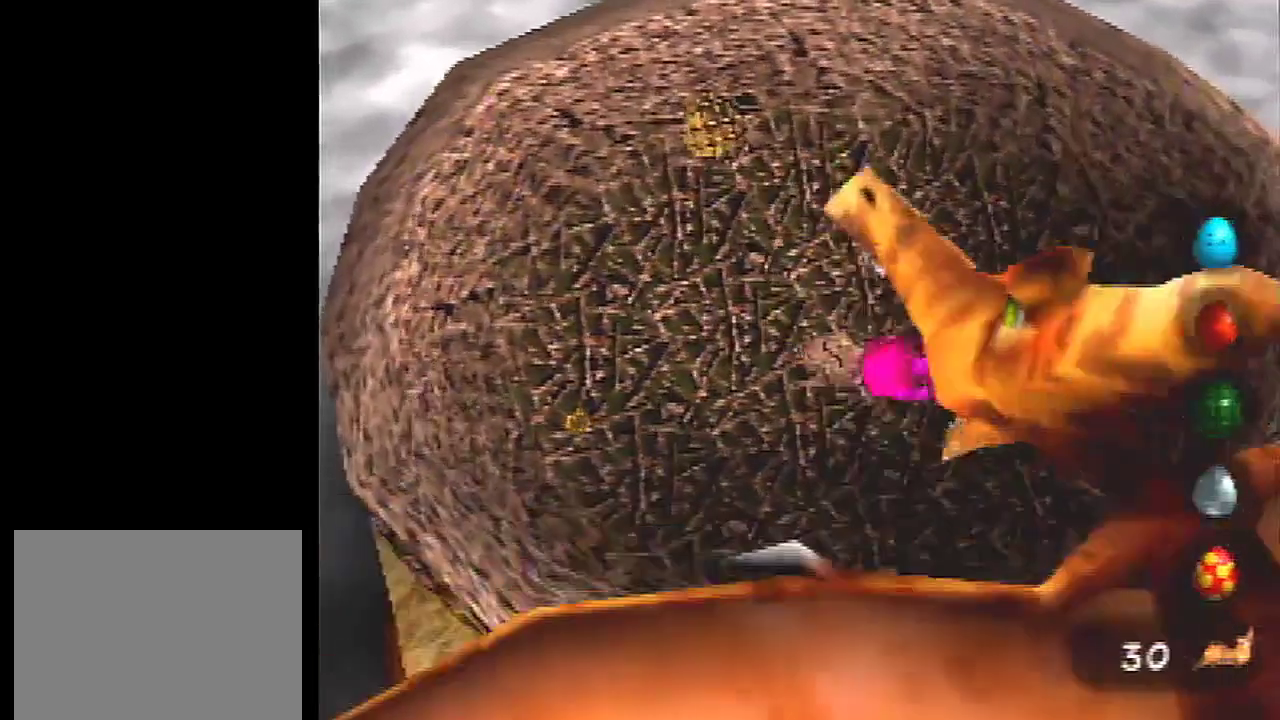
{"dt_ms": 200, "buttons": [], "left_stick": "center", "events": []}
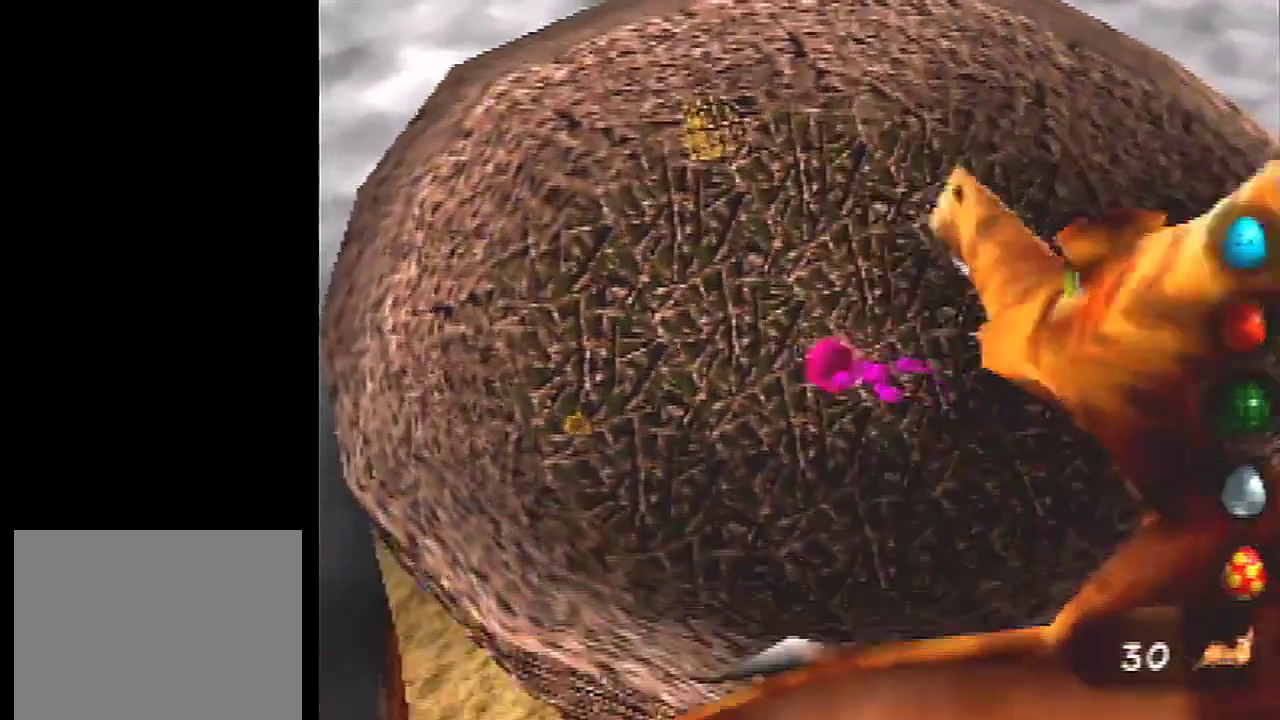
{"dt_ms": 601, "buttons": [], "left_stick": "down", "events": [[601, "left_stick", "down"]]}
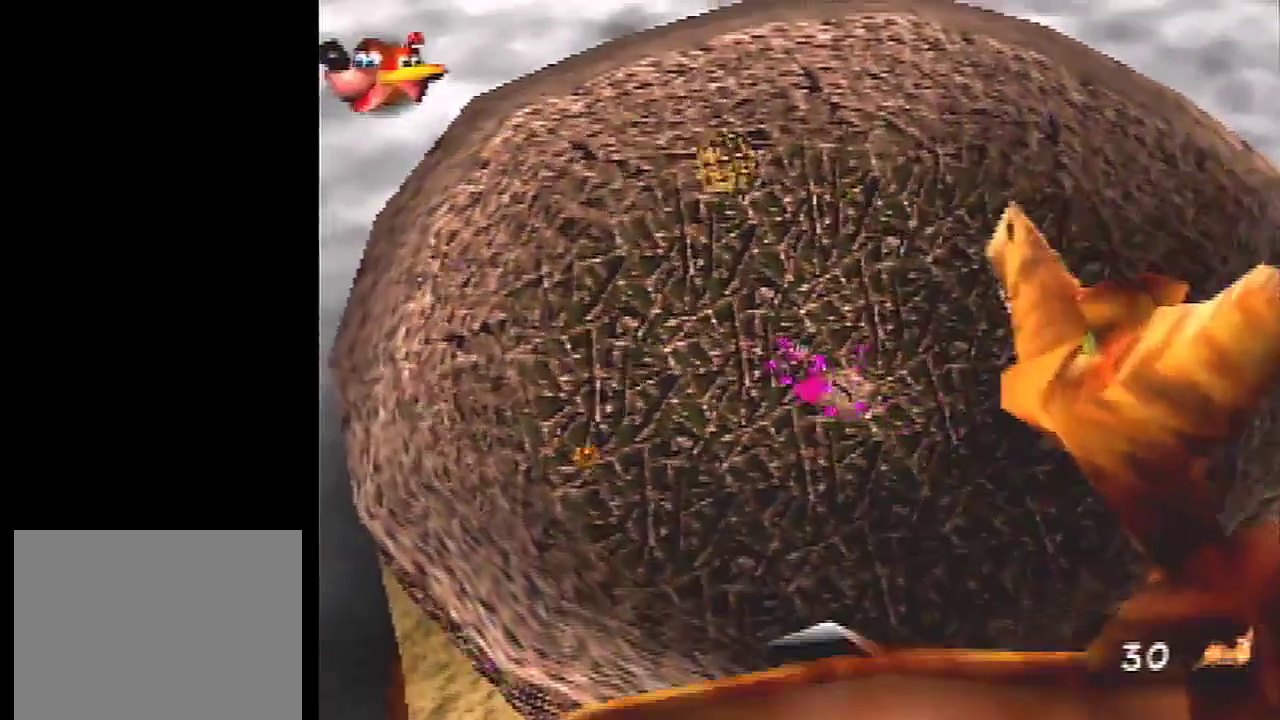
{"dt_ms": 300, "buttons": [], "left_stick": "down", "events": []}
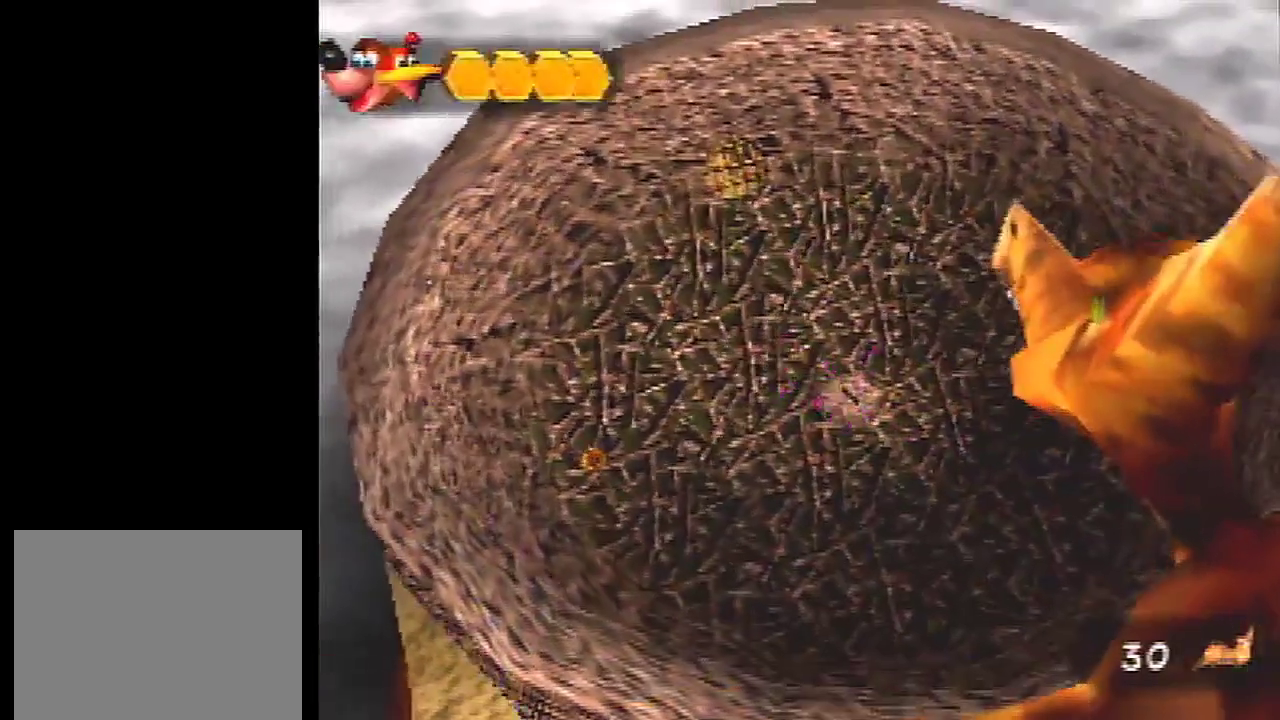
{"dt_ms": 300, "buttons": [], "left_stick": "down", "events": []}
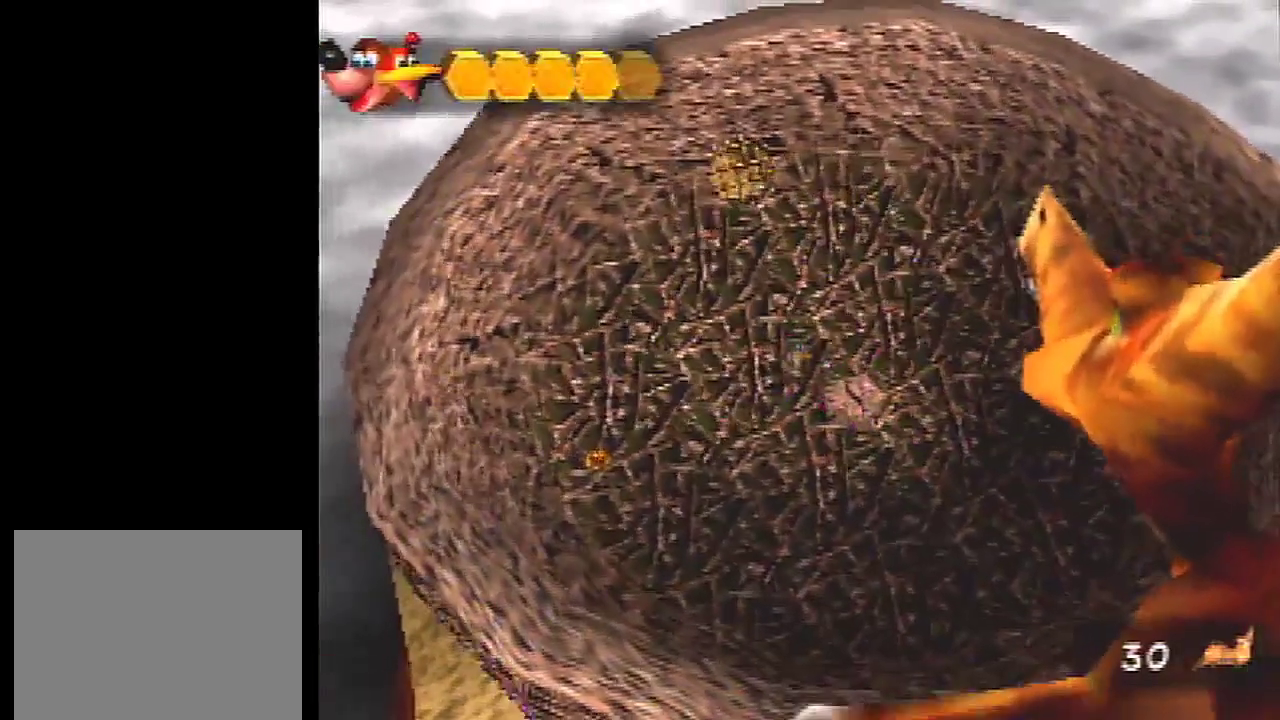
{"dt_ms": 301, "buttons": [], "left_stick": "down-right"}
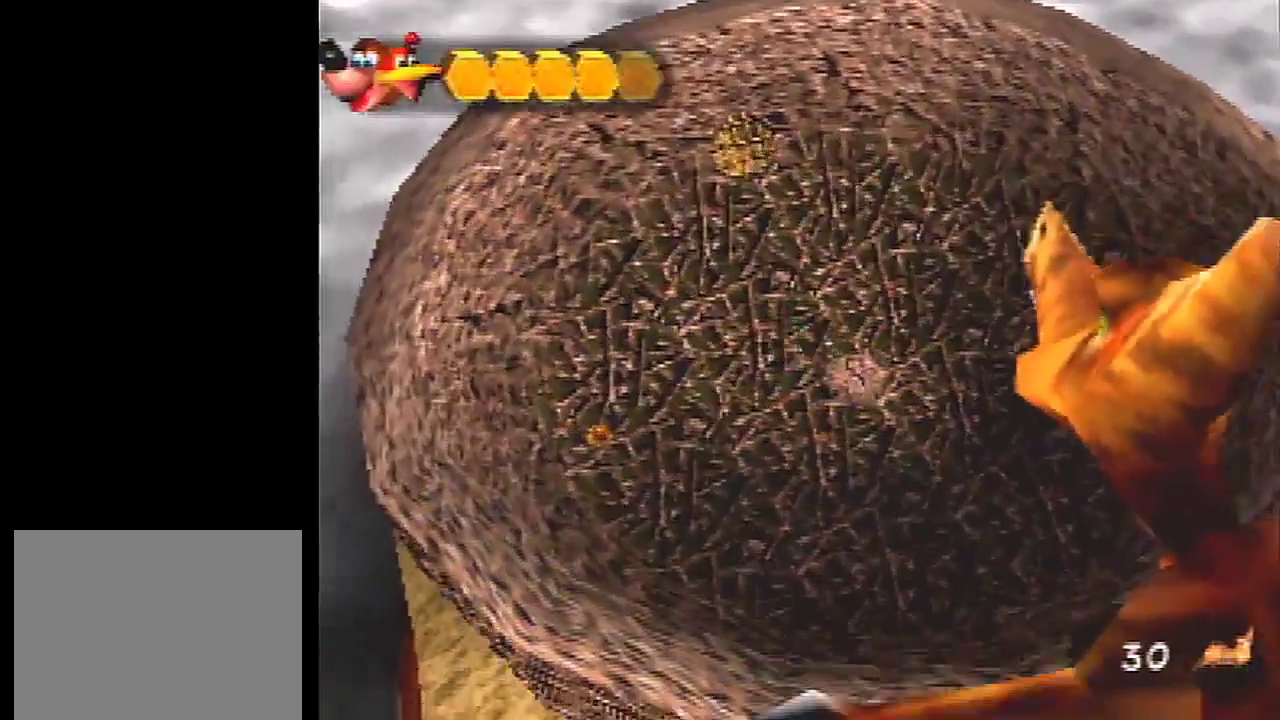
{"dt_ms": 200, "buttons": [], "left_stick": "right"}
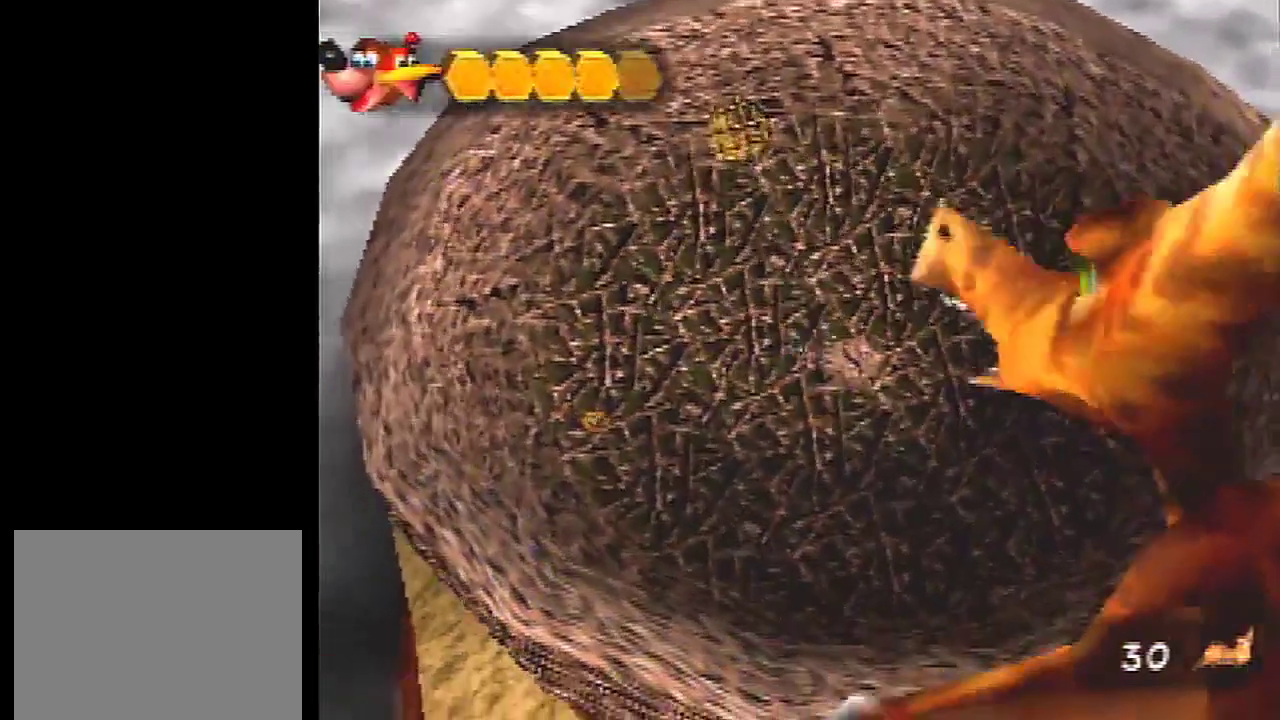
{"dt_ms": 100, "buttons": [], "left_stick": "center", "events": [[67, "left_stick", "center"]]}
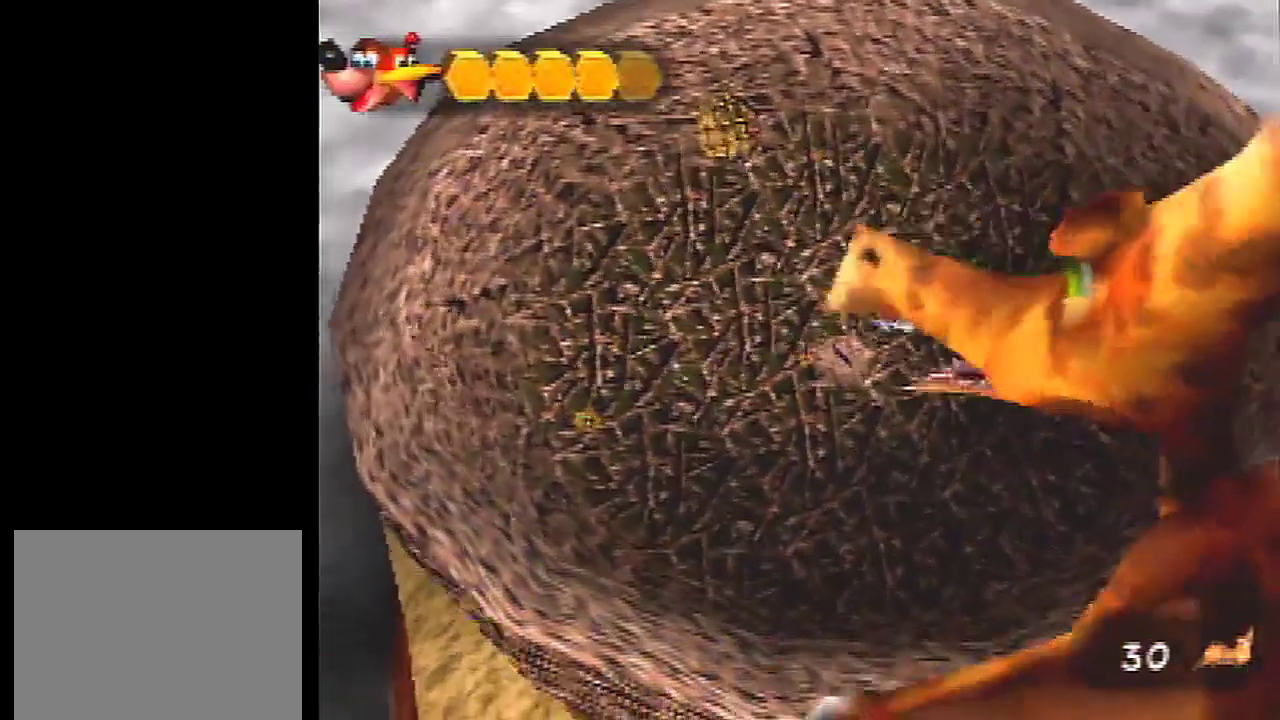
{"dt_ms": 100, "buttons": [], "left_stick": "center", "events": []}
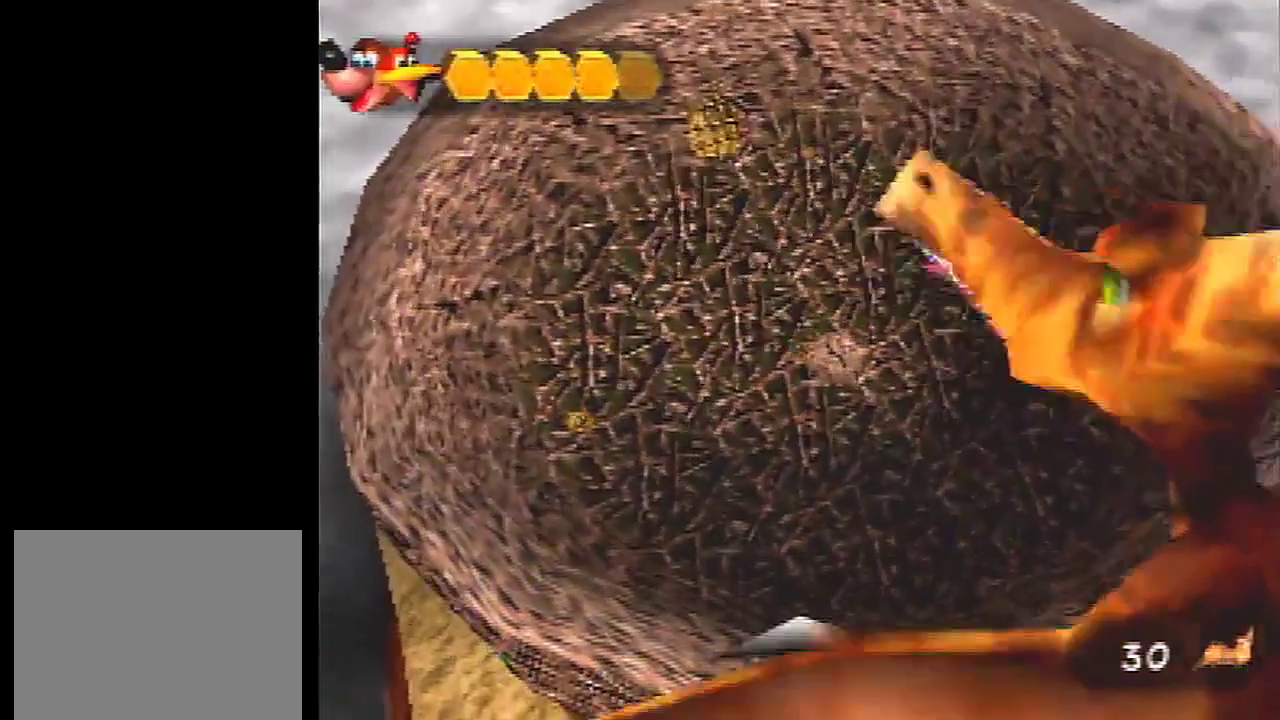
{"dt_ms": 300, "buttons": [], "left_stick": "right", "events": [[234, "left_stick", "right"]]}
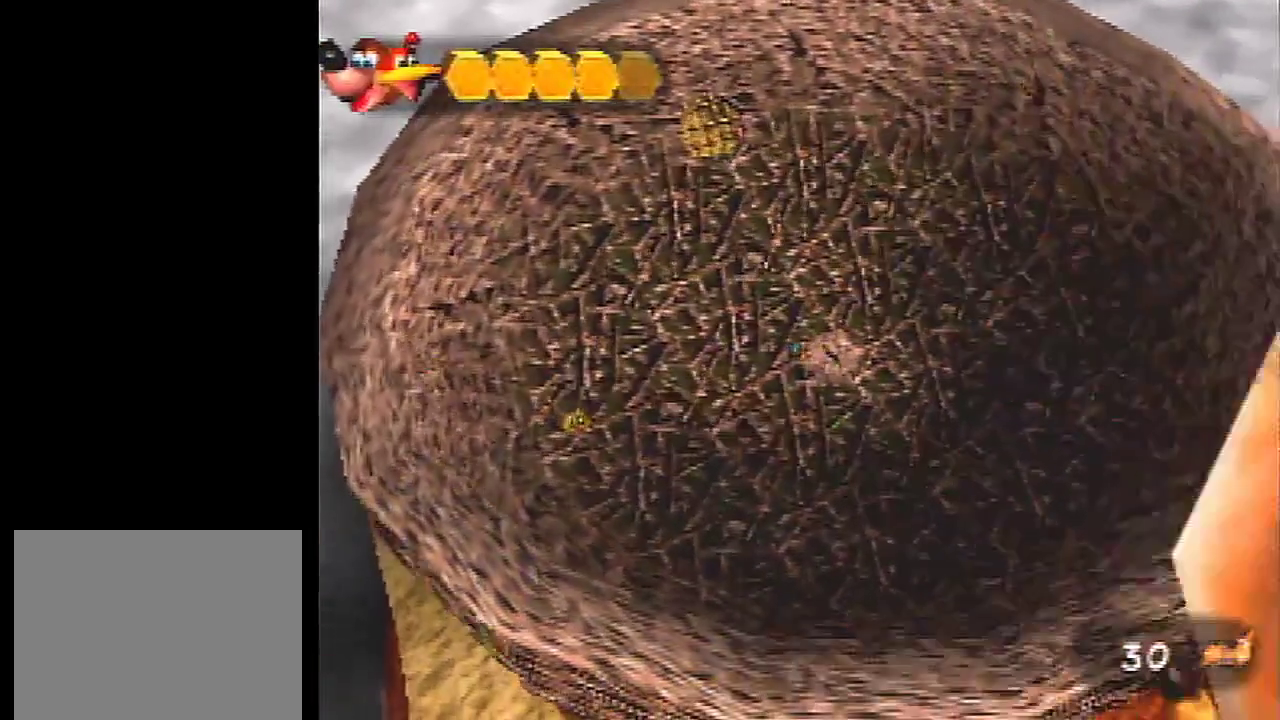
{"dt_ms": 101, "buttons": ["C_UP"], "left_stick": "up-right", "events": [[34, "C_UP", "down"], [67, "left_stick", "up-right"]]}
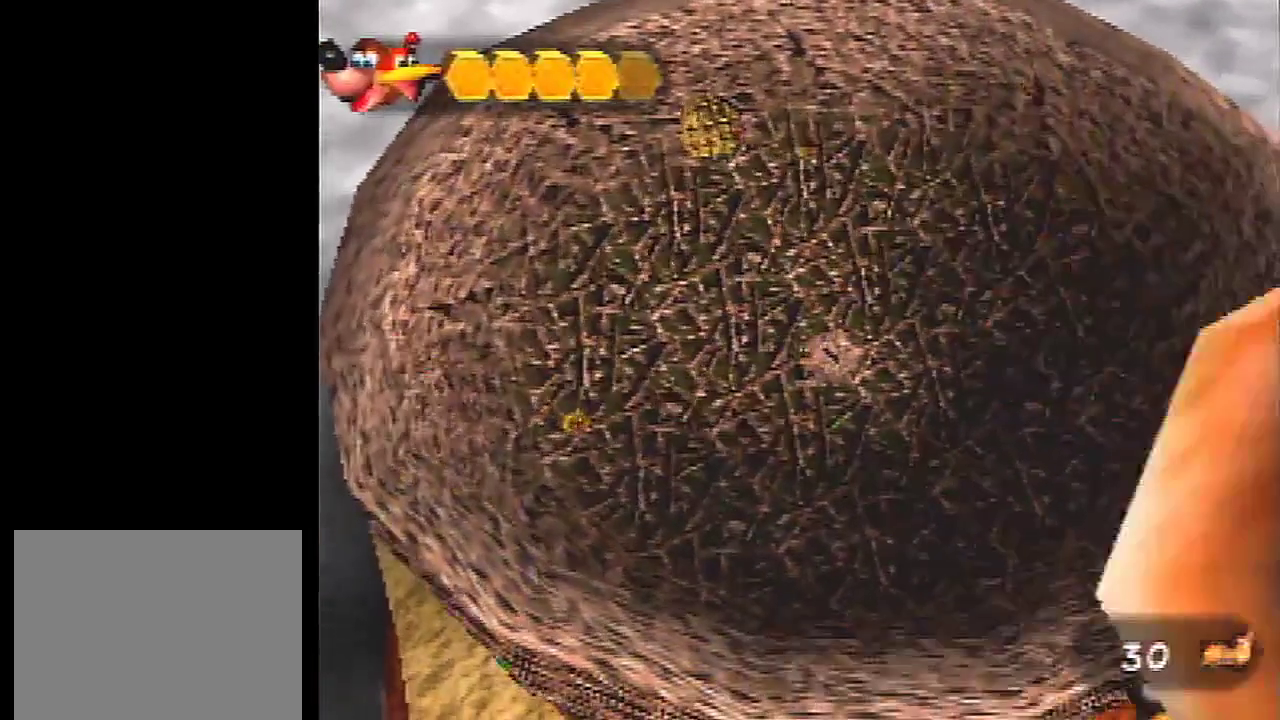
{"dt_ms": 100, "buttons": [], "left_stick": "up-right", "events": [[66, "C_UP", "up"]]}
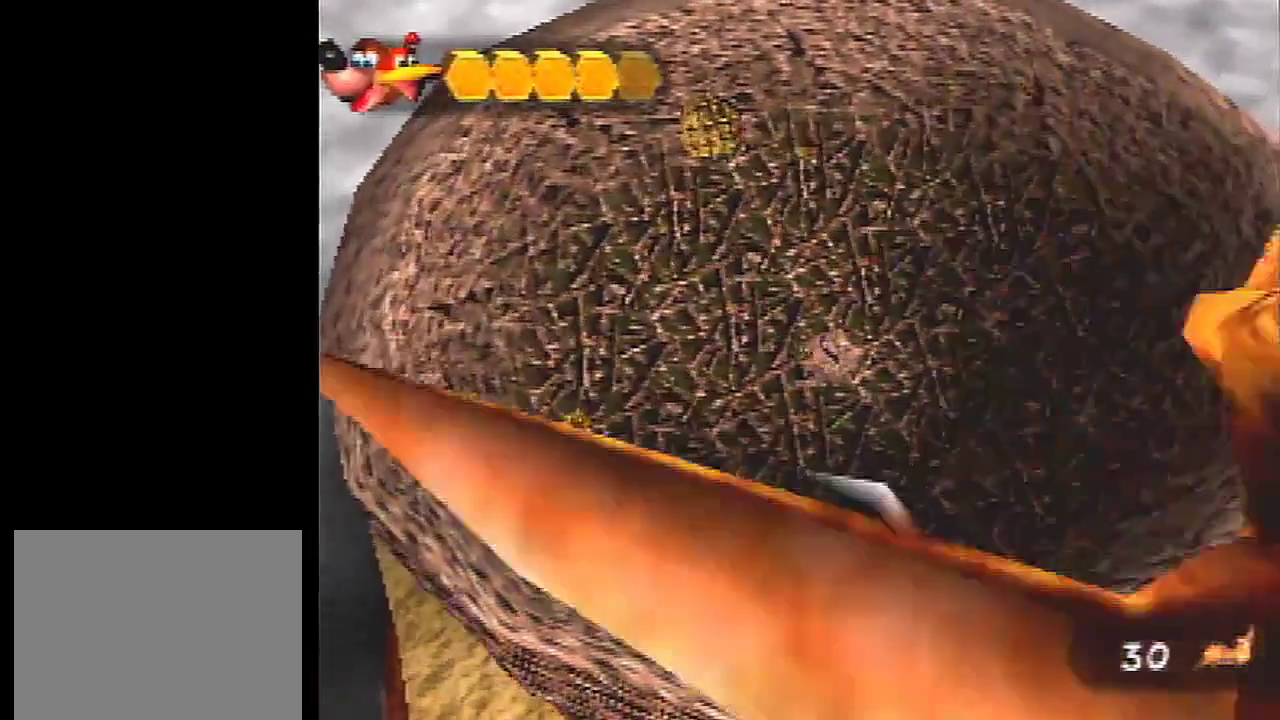
{"dt_ms": 500, "buttons": [], "left_stick": "up-right", "events": [[400, "C_UP", "down"], [500, "C_UP", "up"]]}